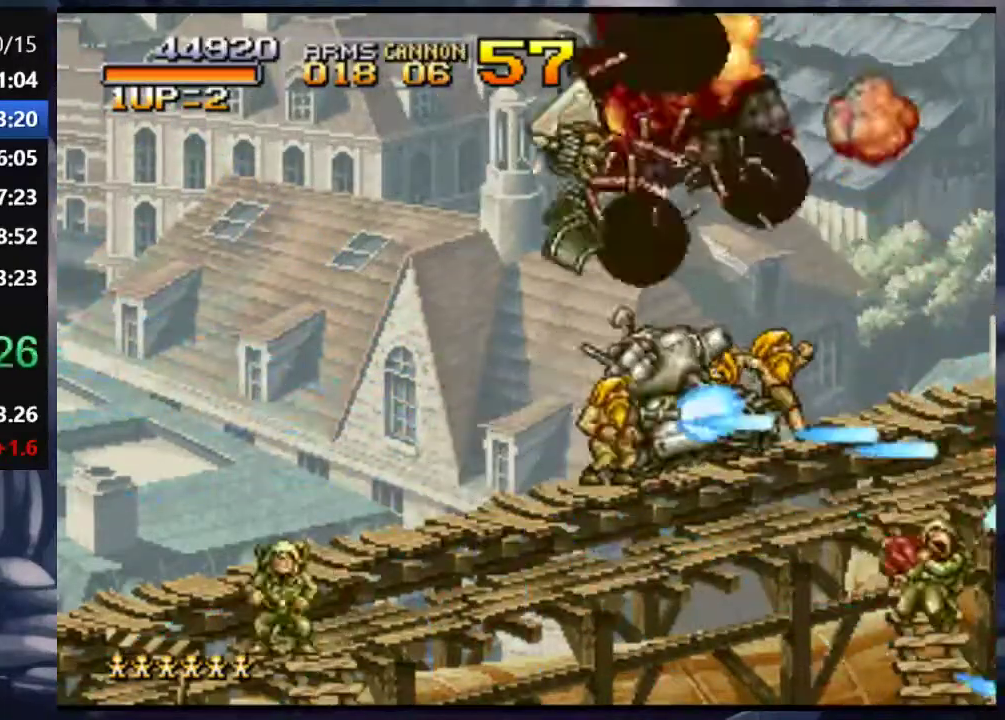
Gameplay with a controller (PlayStation layout); each line is a JSON object with the inputs held at the frame after it (dt_ms = milliseconds from this image to that frame). "events" lists button and stick changes between this image and that frame as [ms after this image, input, new state], when the widget could be followed in between. Not read: L3 R3.
{"dt_ms": 500, "buttons": ["SQUARE", "DPAD_LEFT"], "left_stick": "center", "right_stick": "center", "events": [[67, "SQUARE", "down"], [133, "DPAD_DOWN", "down"], [133, "DPAD_RIGHT", "up"], [167, "DPAD_LEFT", "down"], [233, "SQUARE", "up"], [267, "DPAD_DOWN", "up"], [267, "SQUARE", "down"], [433, "SQUARE", "up"], [500, "SQUARE", "down"]]}
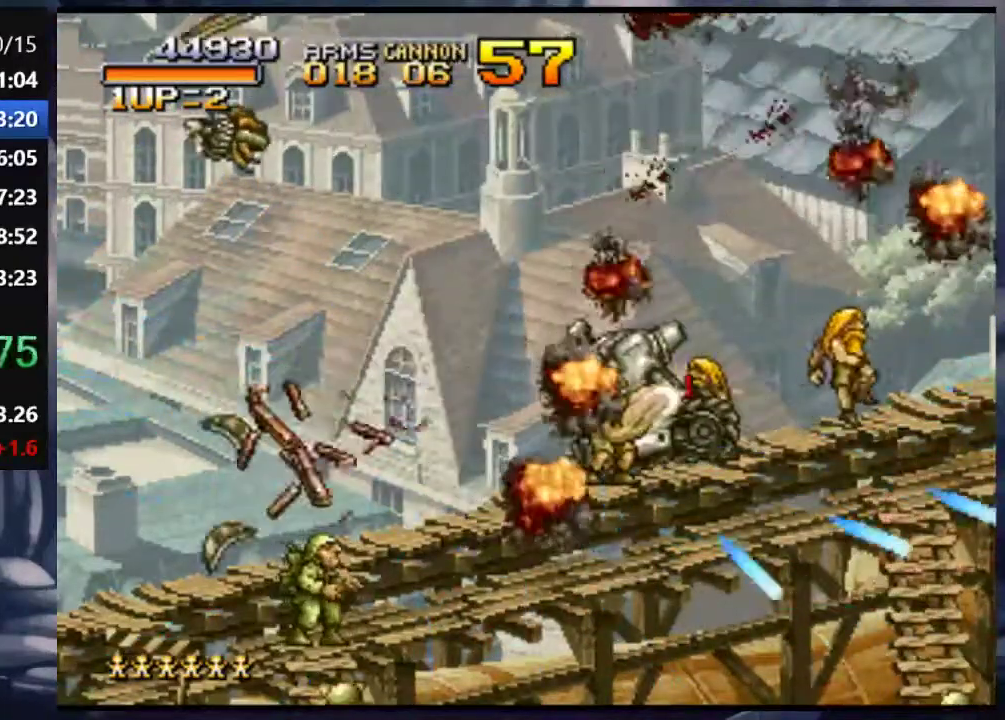
{"dt_ms": 500, "buttons": ["DPAD_RIGHT"], "left_stick": "center", "right_stick": "center", "events": [[67, "SQUARE", "up"], [100, "SQUARE", "down"], [133, "SQUARE", "up"], [200, "SQUARE", "down"], [267, "SQUARE", "up"], [300, "SQUARE", "down"], [333, "DPAD_LEFT", "up"], [367, "SQUARE", "up"], [433, "DPAD_RIGHT", "down"], [433, "SQUARE", "down"], [467, "SQUARE", "up"]]}
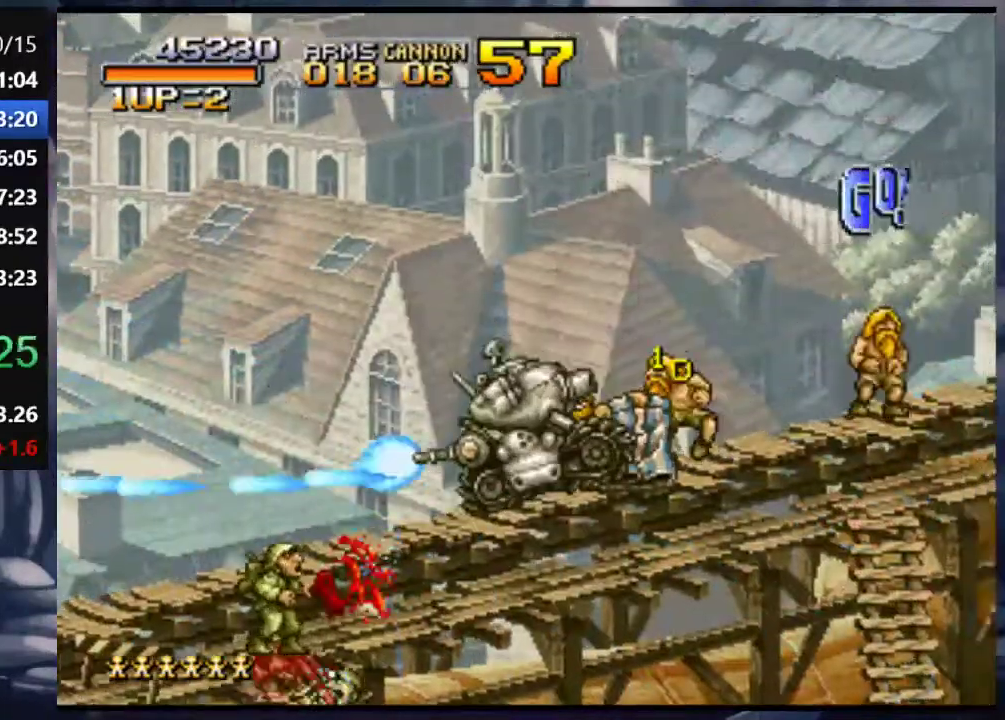
{"dt_ms": 500, "buttons": ["CROSS", "SQUARE", "DPAD_RIGHT"], "left_stick": "center", "right_stick": "center", "events": [[33, "SQUARE", "down"], [100, "SQUARE", "up"], [133, "SQUARE", "down"], [200, "SQUARE", "up"], [467, "CROSS", "down"], [467, "SQUARE", "down"]]}
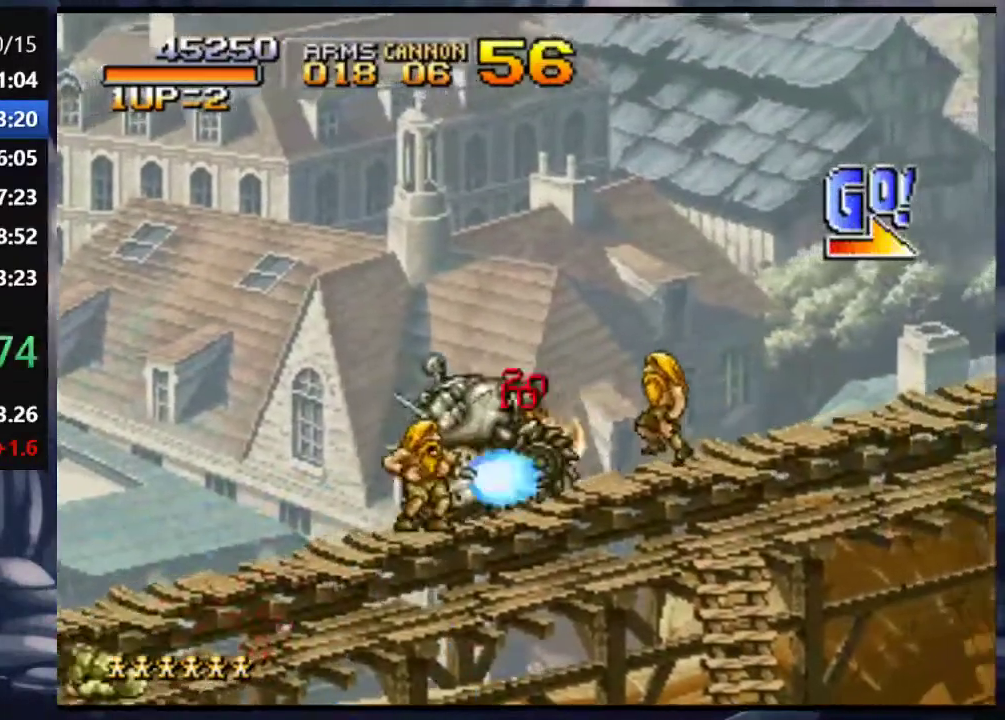
{"dt_ms": 500, "buttons": ["DPAD_RIGHT"], "left_stick": "center", "right_stick": "center", "events": [[133, "CROSS", "up"], [133, "SQUARE", "up"]]}
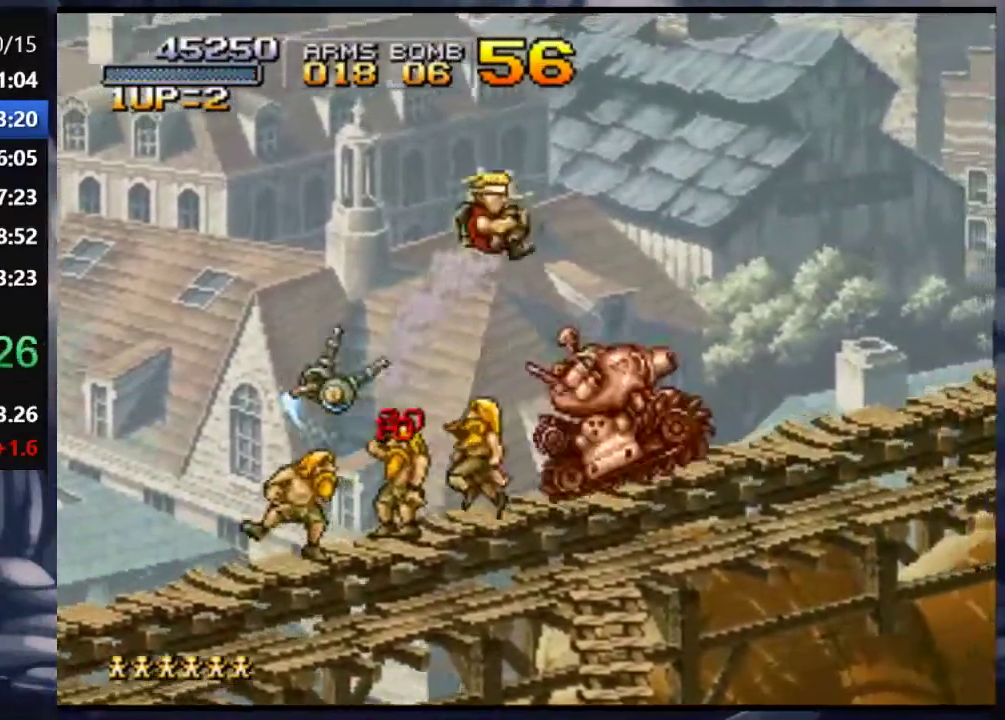
{"dt_ms": 500, "buttons": ["DPAD_RIGHT"], "left_stick": "center", "right_stick": "center", "events": []}
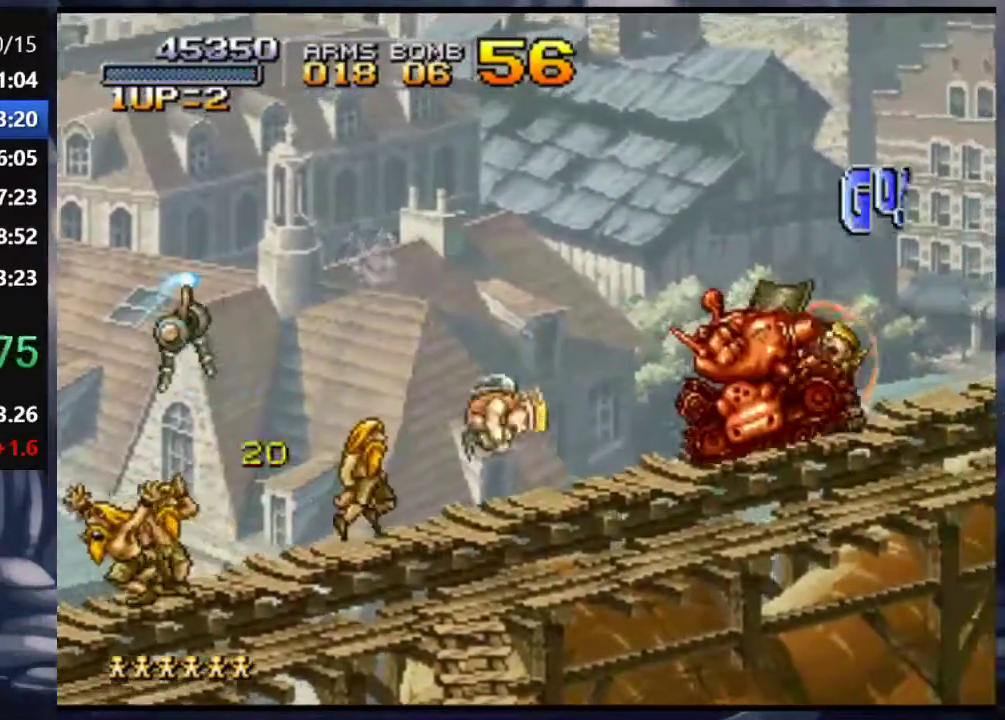
{"dt_ms": 500, "buttons": ["CROSS", "DPAD_RIGHT"], "left_stick": "center", "right_stick": "center", "events": [[33, "CROSS", "down"], [133, "CROSS", "up"], [200, "CROSS", "down"]]}
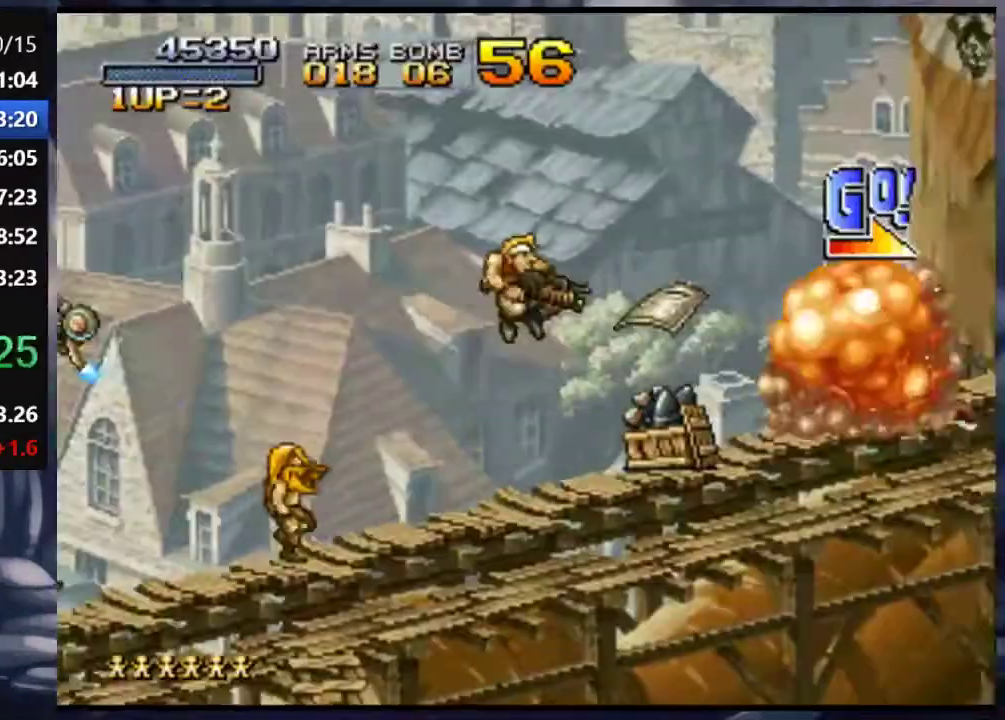
{"dt_ms": 500, "buttons": ["DPAD_RIGHT"], "left_stick": "center", "right_stick": "center", "events": [[50, "left_stick", "right"], [67, "CROSS", "up"], [400, "left_stick", "center"], [433, "CROSS", "down"], [500, "CROSS", "up"]]}
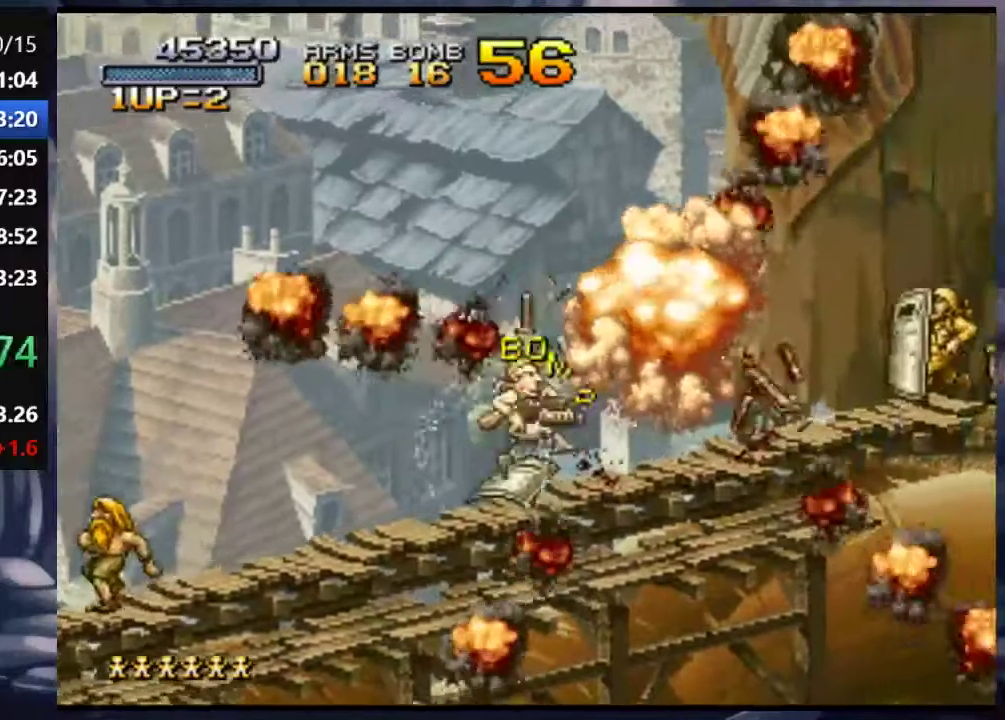
{"dt_ms": 500, "buttons": ["DPAD_RIGHT"], "left_stick": "center", "right_stick": "center", "events": [[333, "SQUARE", "down"], [433, "SQUARE", "up"]]}
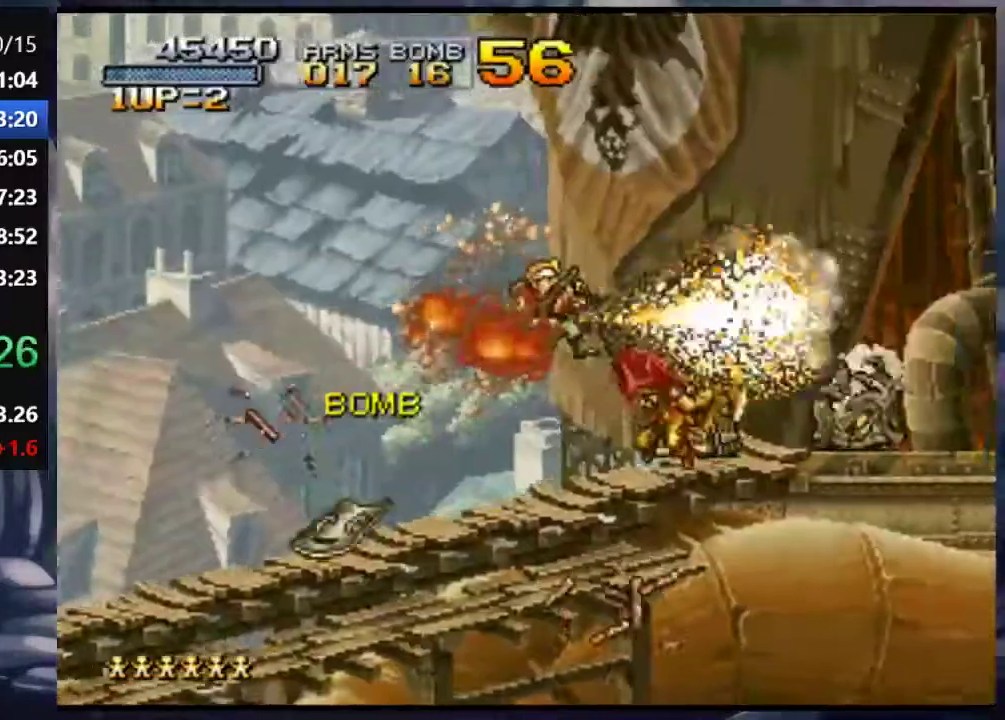
{"dt_ms": 500, "buttons": ["CROSS", "DPAD_RIGHT"], "left_stick": "center", "right_stick": "center", "events": [[333, "CROSS", "down"]]}
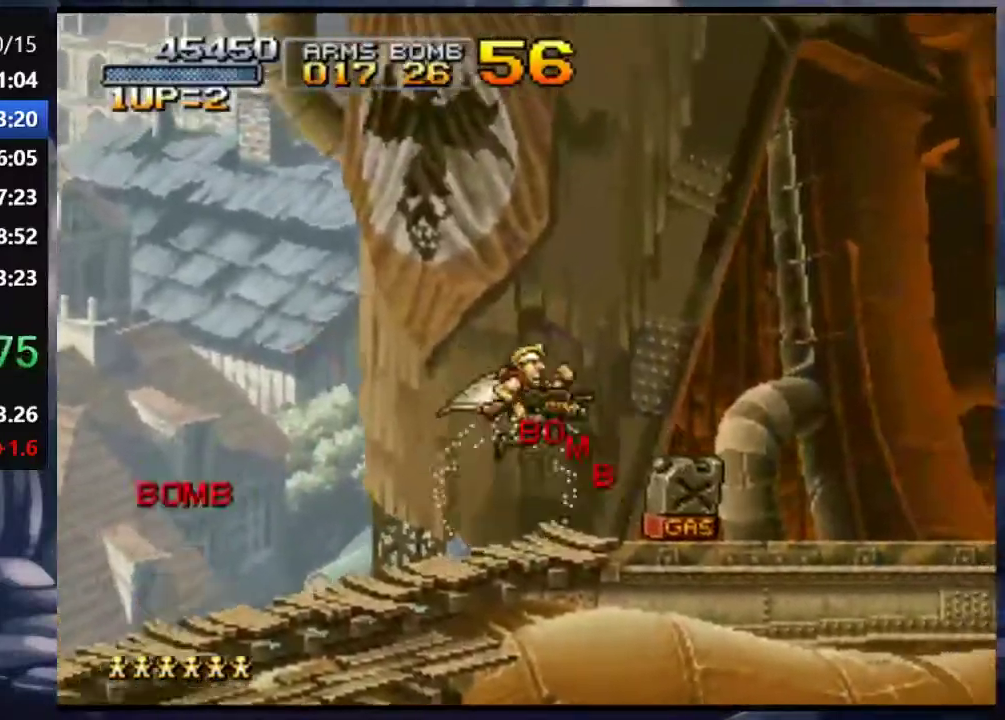
{"dt_ms": 500, "buttons": ["DPAD_RIGHT"], "left_stick": "center", "right_stick": "center", "events": [[433, "CROSS", "up"]]}
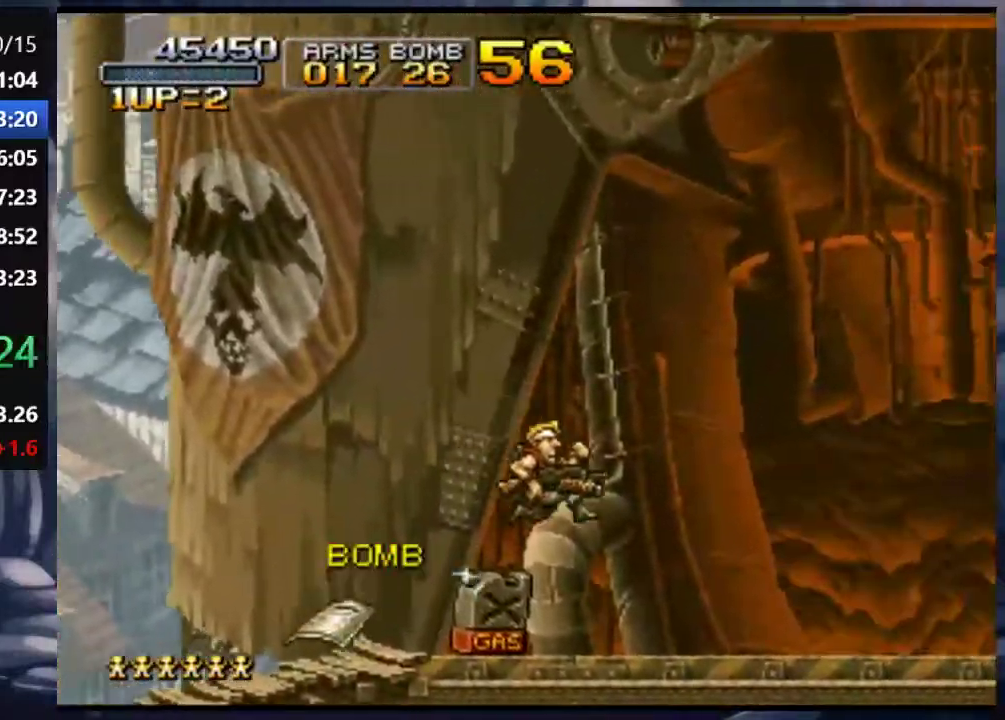
{"dt_ms": 500, "buttons": ["CROSS", "DPAD_RIGHT"], "left_stick": "center", "right_stick": "center", "events": [[267, "CROSS", "down"]]}
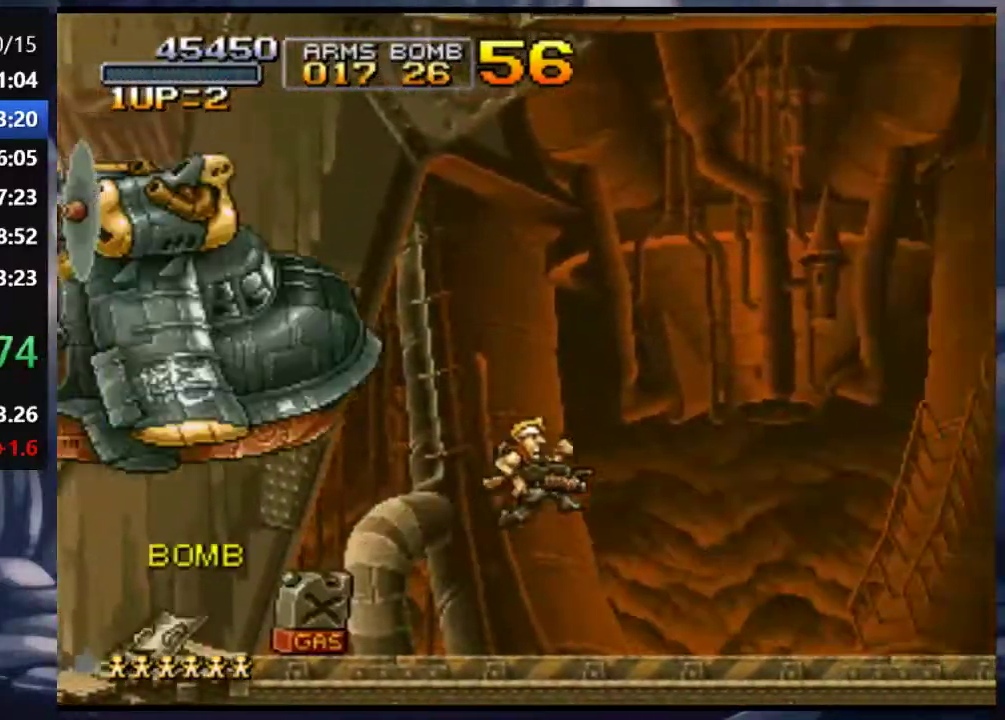
{"dt_ms": 500, "buttons": ["DPAD_RIGHT"], "left_stick": "up-right", "right_stick": "center"}
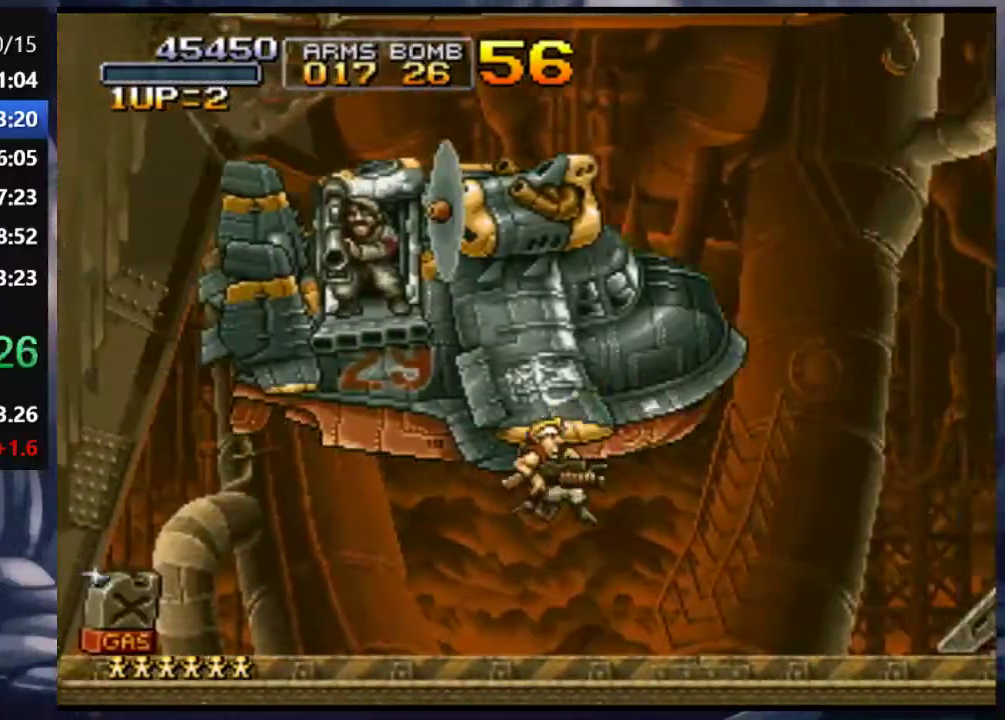
{"dt_ms": 500, "buttons": ["CROSS", "DPAD_RIGHT"], "left_stick": "center", "right_stick": "center", "events": [[167, "CROSS", "down"], [367, "left_stick", "center"]]}
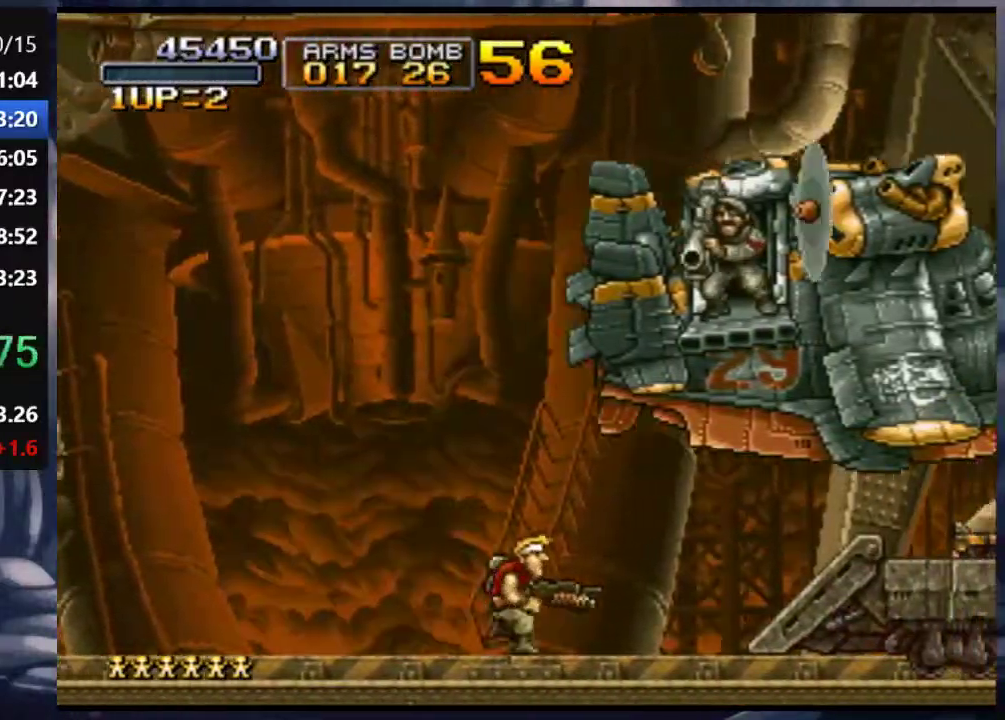
{"dt_ms": 500, "buttons": ["CROSS", "DPAD_RIGHT"], "left_stick": "center", "right_stick": "center", "events": [[167, "CROSS", "up"], [200, "CROSS", "down"]]}
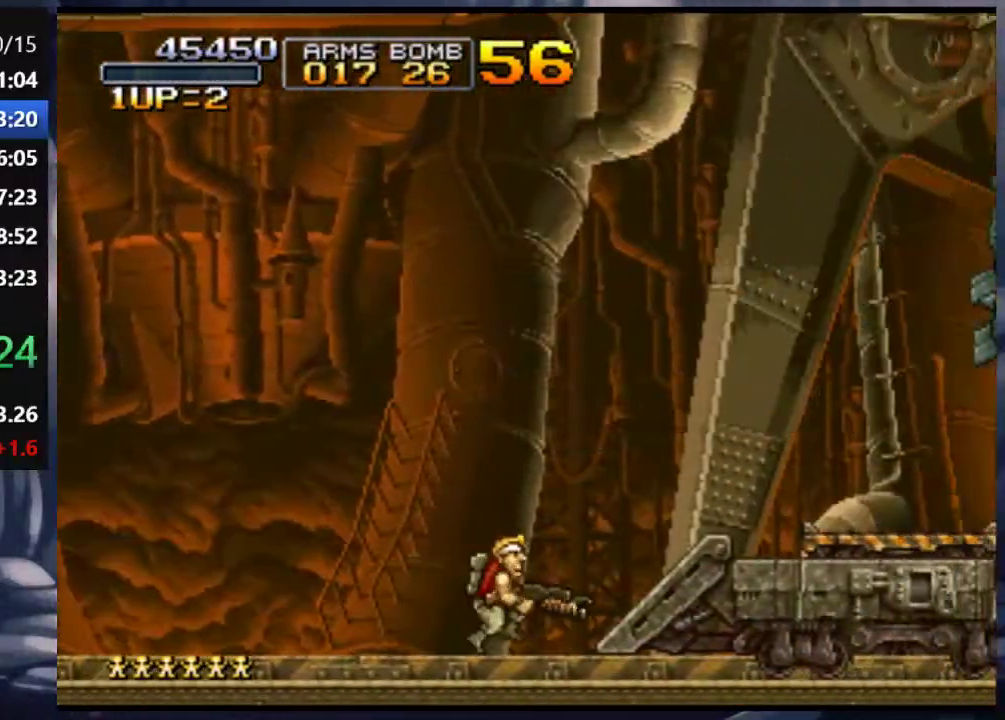
{"dt_ms": 500, "buttons": ["CROSS", "DPAD_RIGHT"], "left_stick": "center", "right_stick": "center", "events": [[233, "CROSS", "up"], [300, "CROSS", "down"]]}
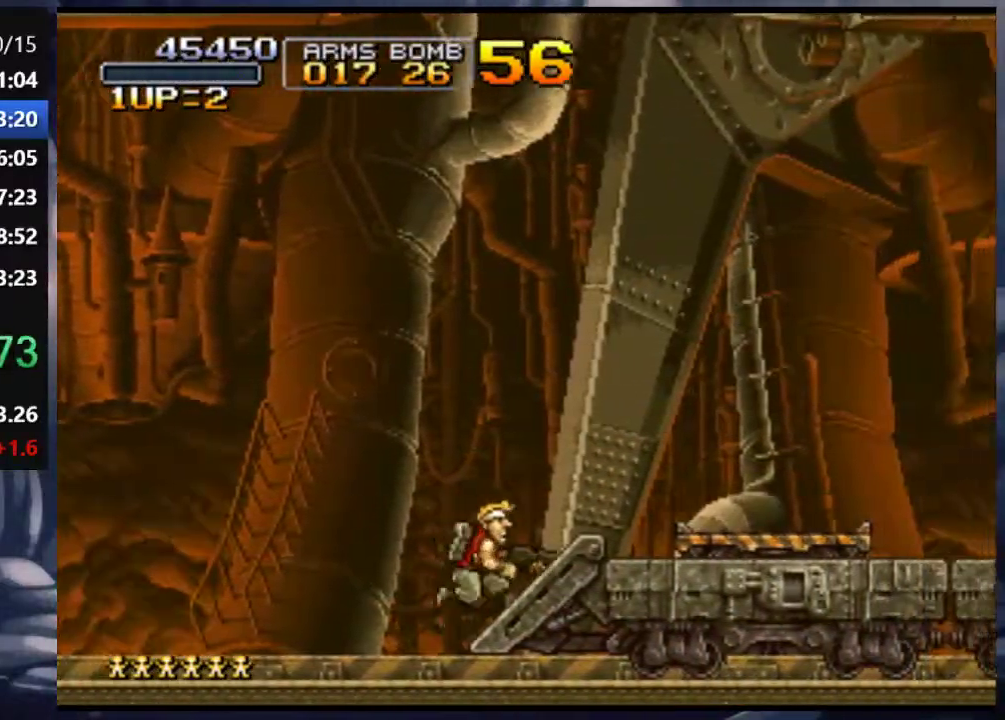
{"dt_ms": 500, "buttons": ["DPAD_RIGHT"], "left_stick": "center", "right_stick": "down", "events": [[200, "right_stick", "down"], [333, "CROSS", "up"]]}
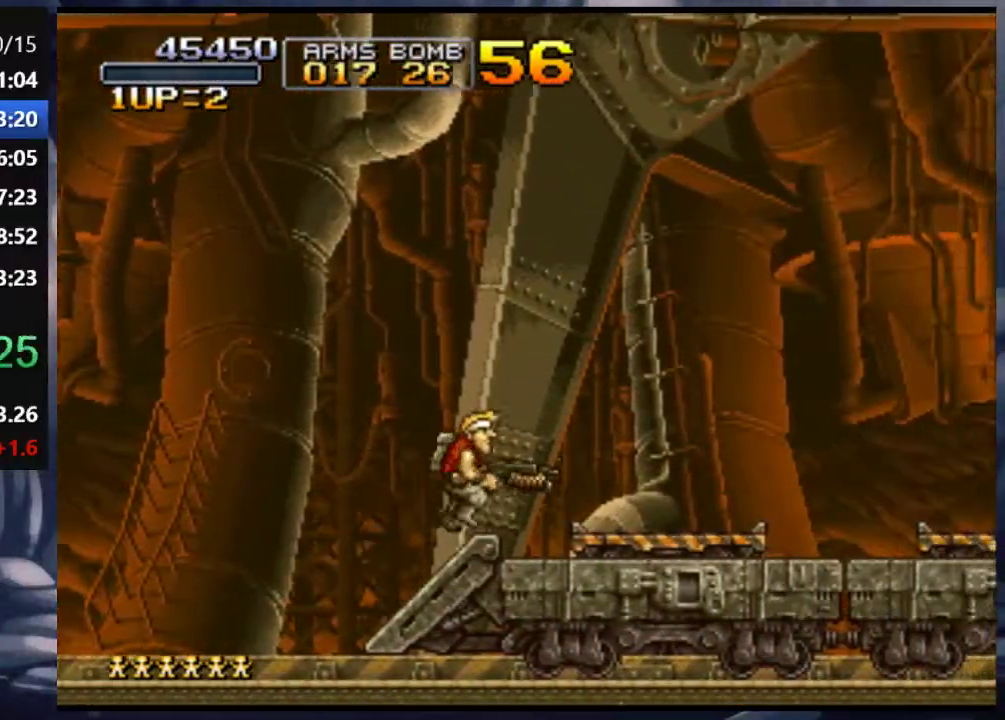
{"dt_ms": 500, "buttons": ["DPAD_RIGHT"], "left_stick": "center", "right_stick": "center", "events": [[367, "right_stick", "center"]]}
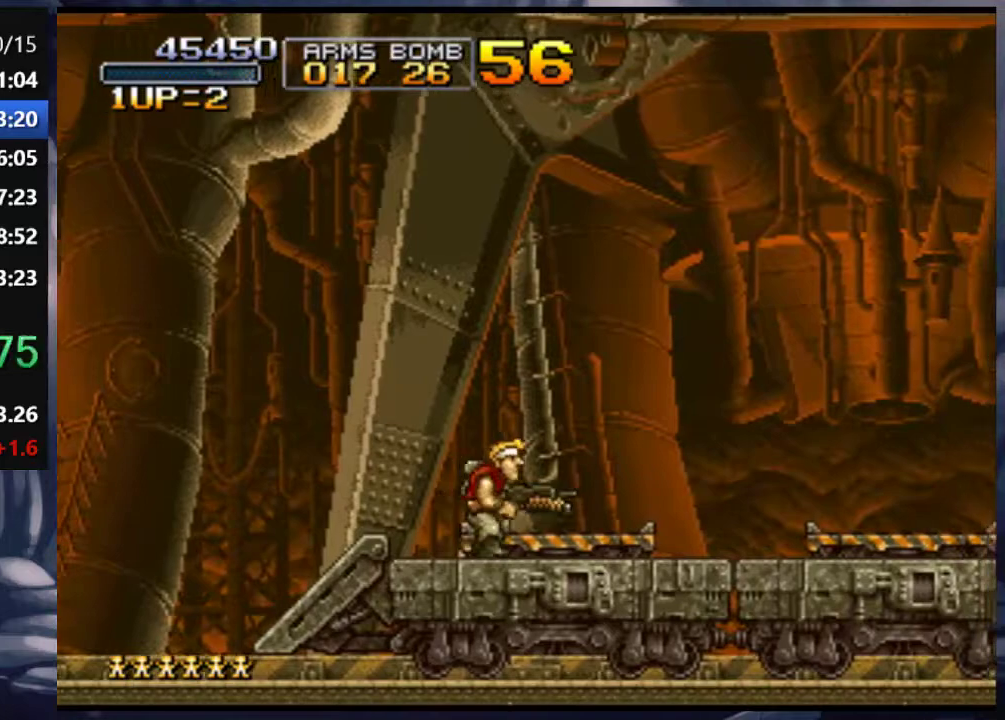
{"dt_ms": 500, "buttons": ["DPAD_RIGHT"], "left_stick": "center", "right_stick": "center", "events": []}
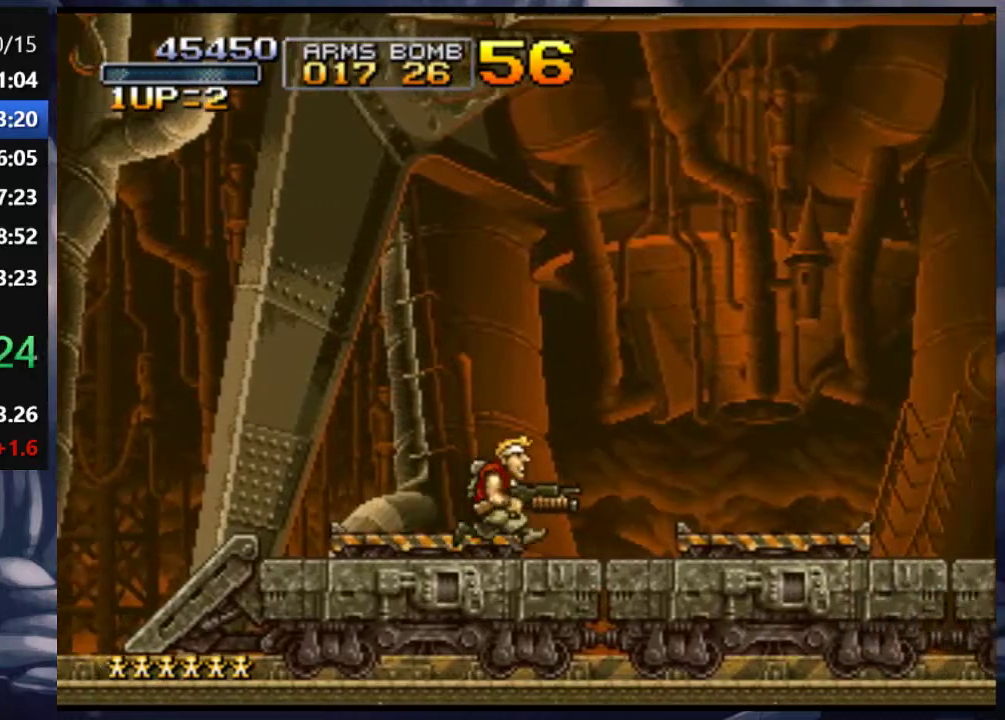
{"dt_ms": 500, "buttons": ["DPAD_RIGHT"], "left_stick": "center", "right_stick": "center", "events": []}
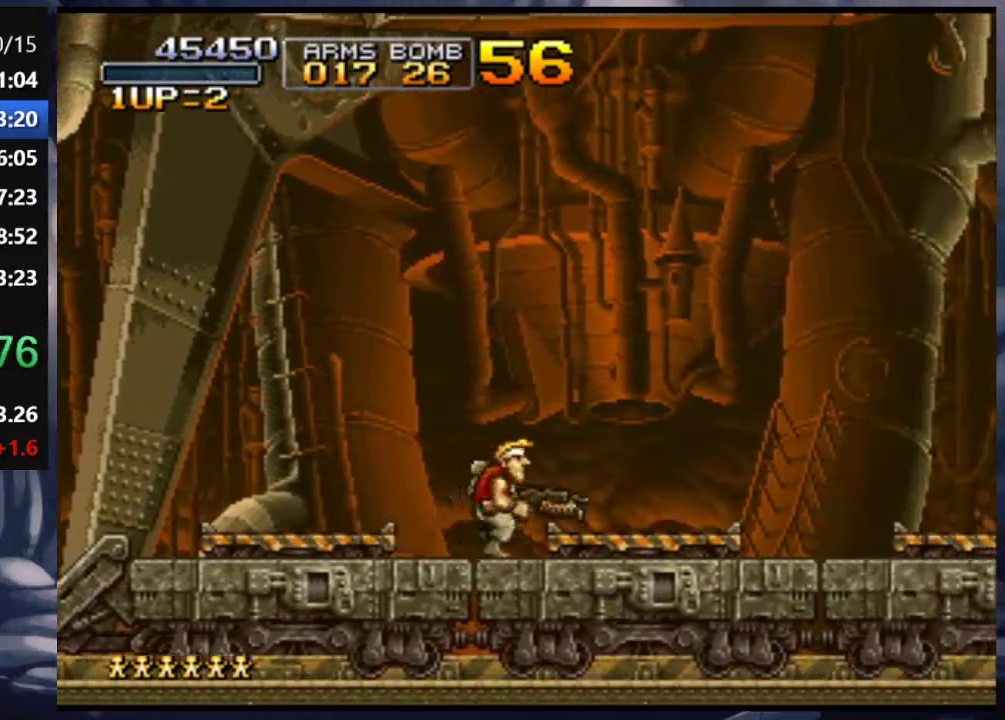
{"dt_ms": 500, "buttons": ["DPAD_RIGHT"], "left_stick": "center", "right_stick": "center", "events": []}
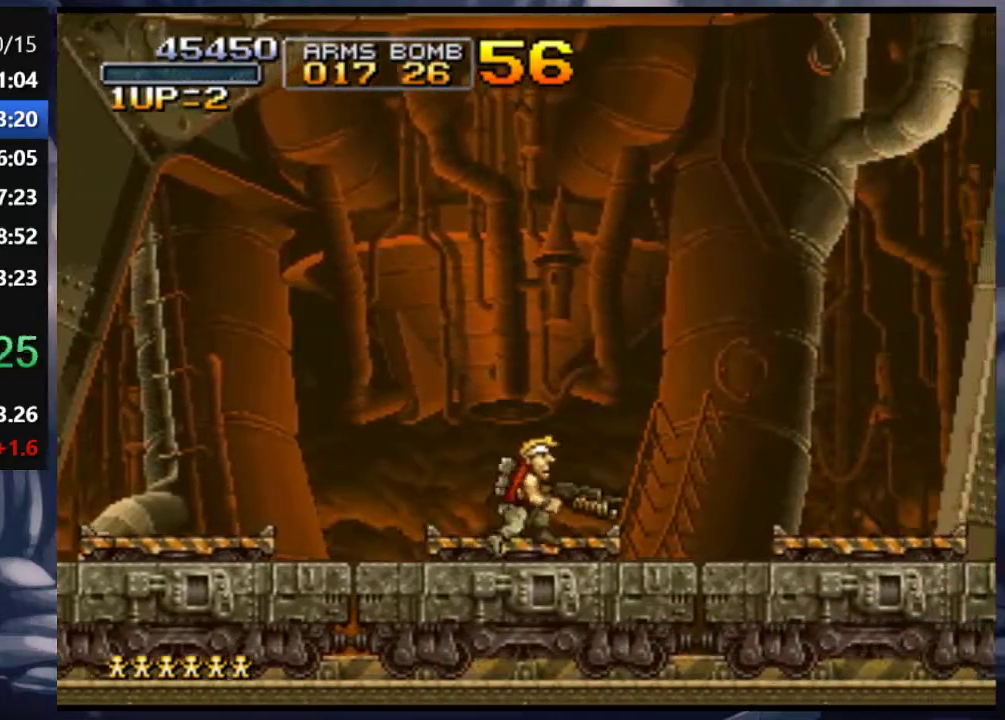
{"dt_ms": 500, "buttons": ["DPAD_RIGHT"], "left_stick": "center", "right_stick": "center", "events": []}
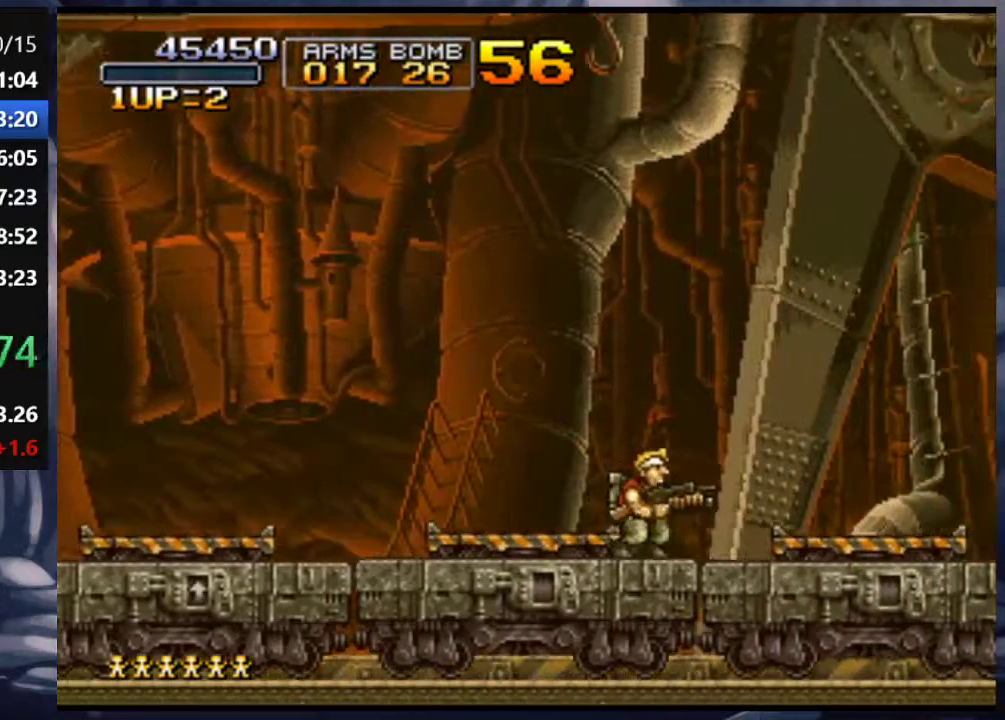
{"dt_ms": 500, "buttons": [], "left_stick": "center", "right_stick": "center", "events": [[467, "DPAD_RIGHT", "up"]]}
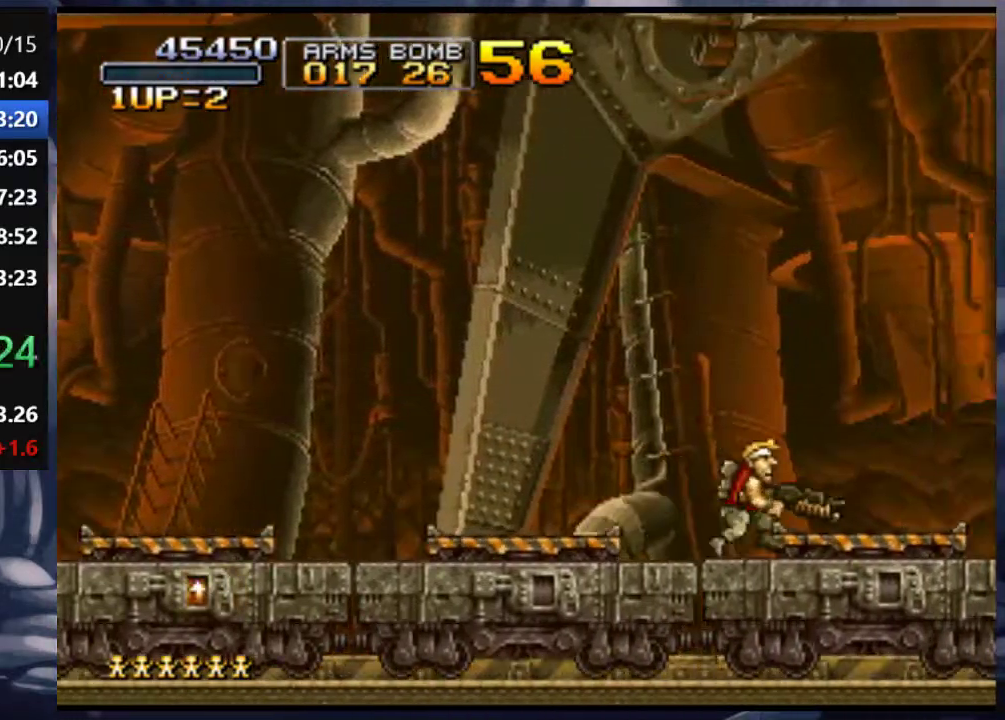
{"dt_ms": 500, "buttons": [], "left_stick": "center", "right_stick": "center", "events": [[267, "DPAD_RIGHT", "down"], [400, "DPAD_RIGHT", "up"]]}
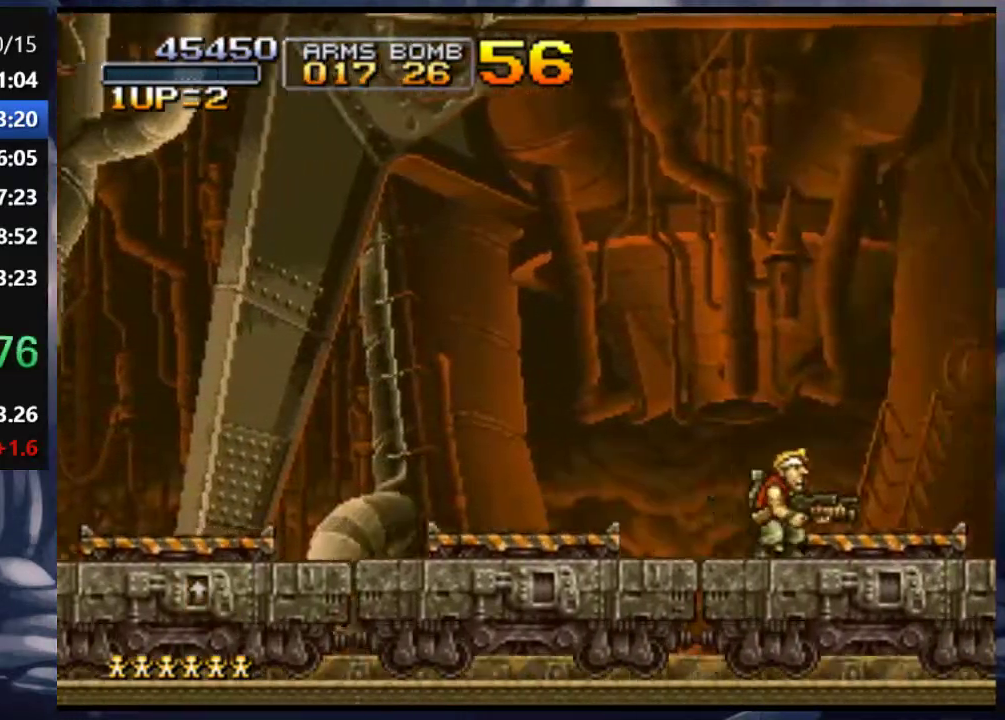
{"dt_ms": 500, "buttons": [], "left_stick": "center", "right_stick": "center", "events": [[233, "CROSS", "down"], [300, "CROSS", "up"]]}
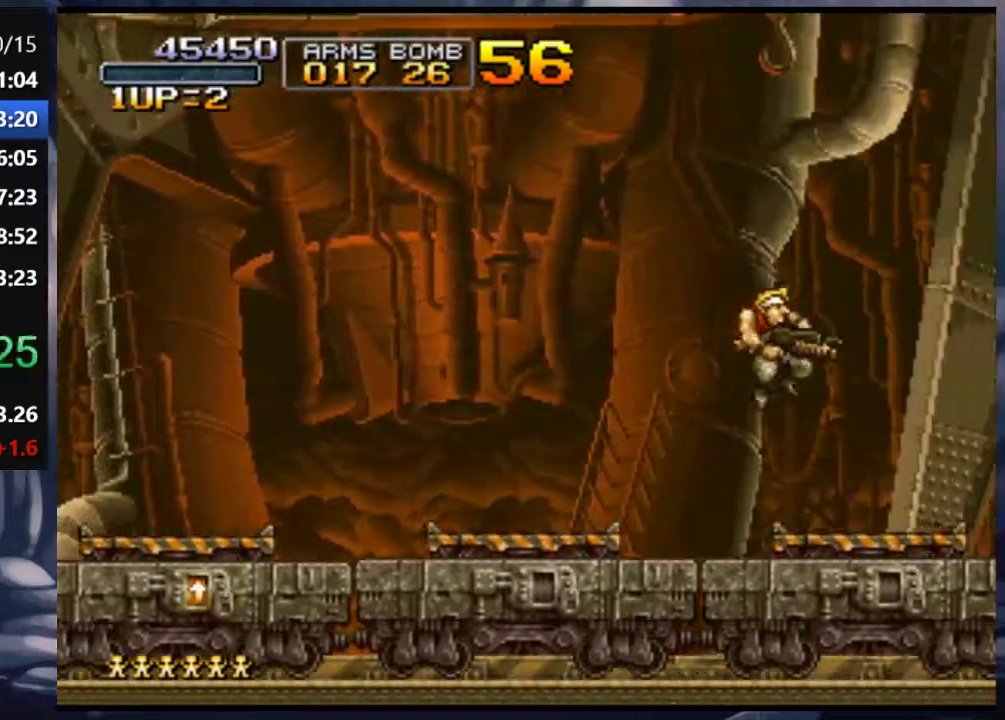
{"dt_ms": 1000, "buttons": [], "left_stick": "center", "right_stick": "down"}
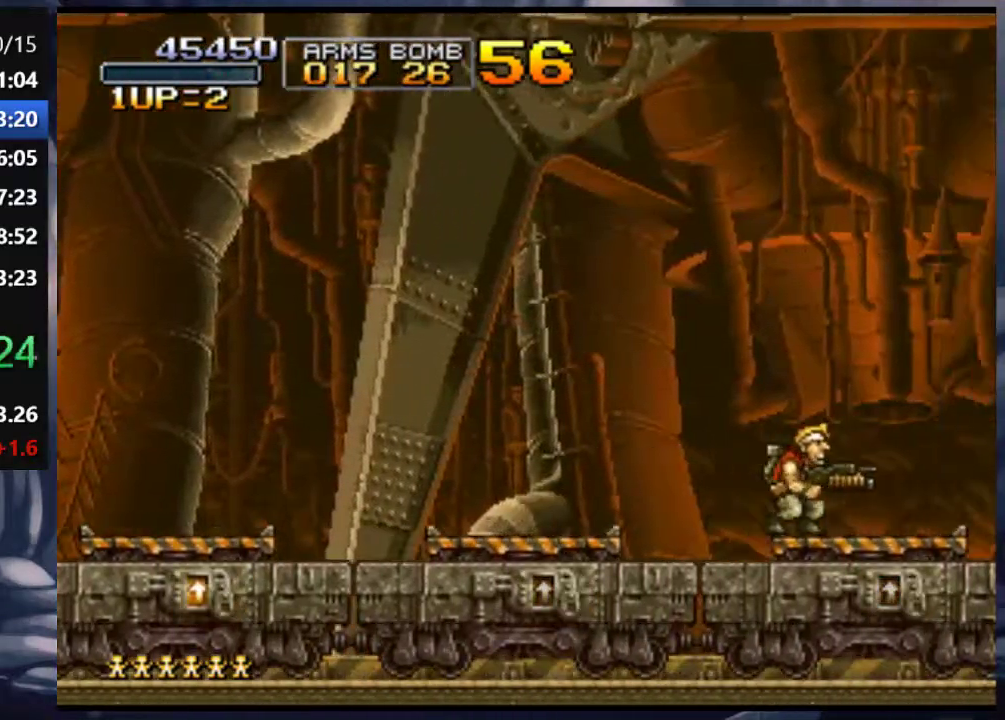
{"dt_ms": 500, "buttons": [], "left_stick": "center", "right_stick": "center", "events": [[33, "right_stick", "center"]]}
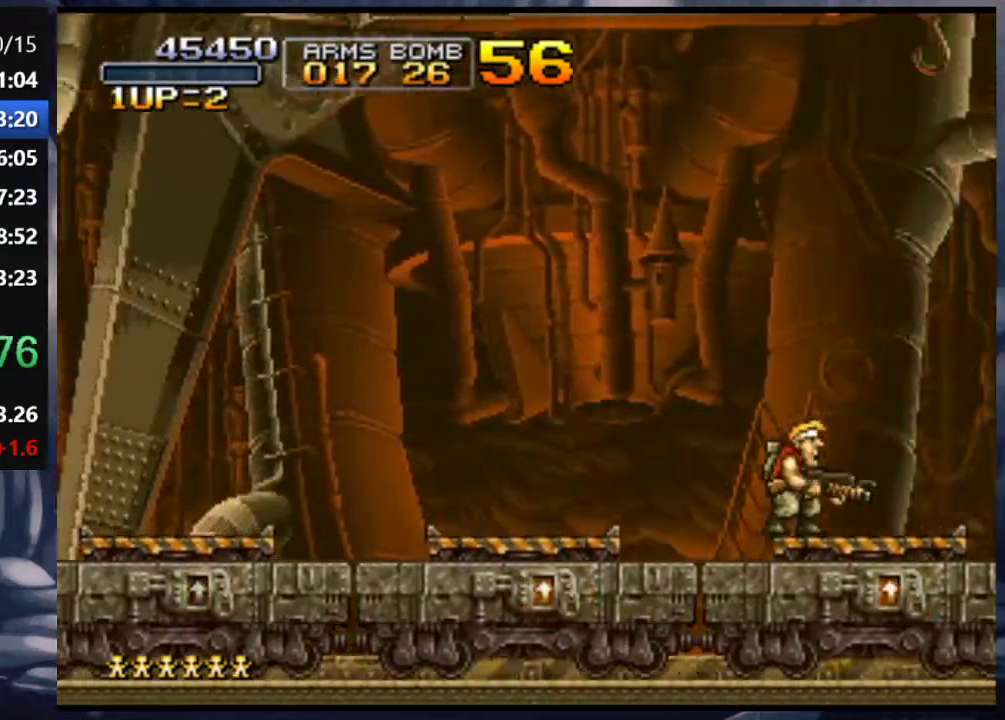
{"dt_ms": 500, "buttons": [], "left_stick": "center", "right_stick": "center", "events": []}
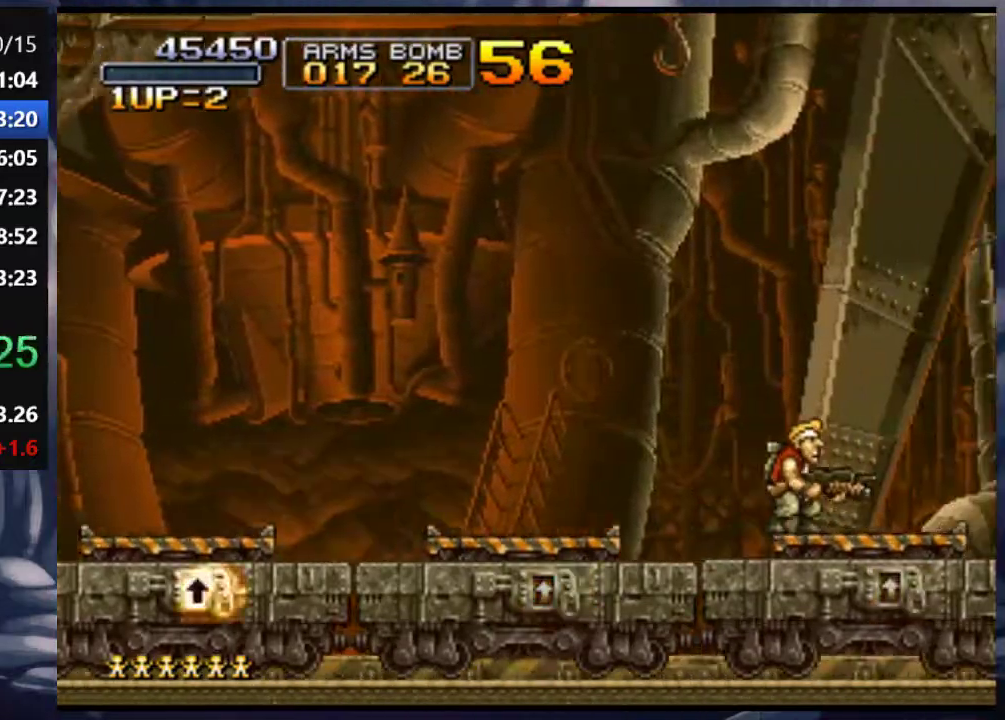
{"dt_ms": 500, "buttons": ["SQUARE", "TRIANGLE"], "left_stick": "center", "right_stick": "center", "events": [[433, "SQUARE", "down"], [433, "TRIANGLE", "down"]]}
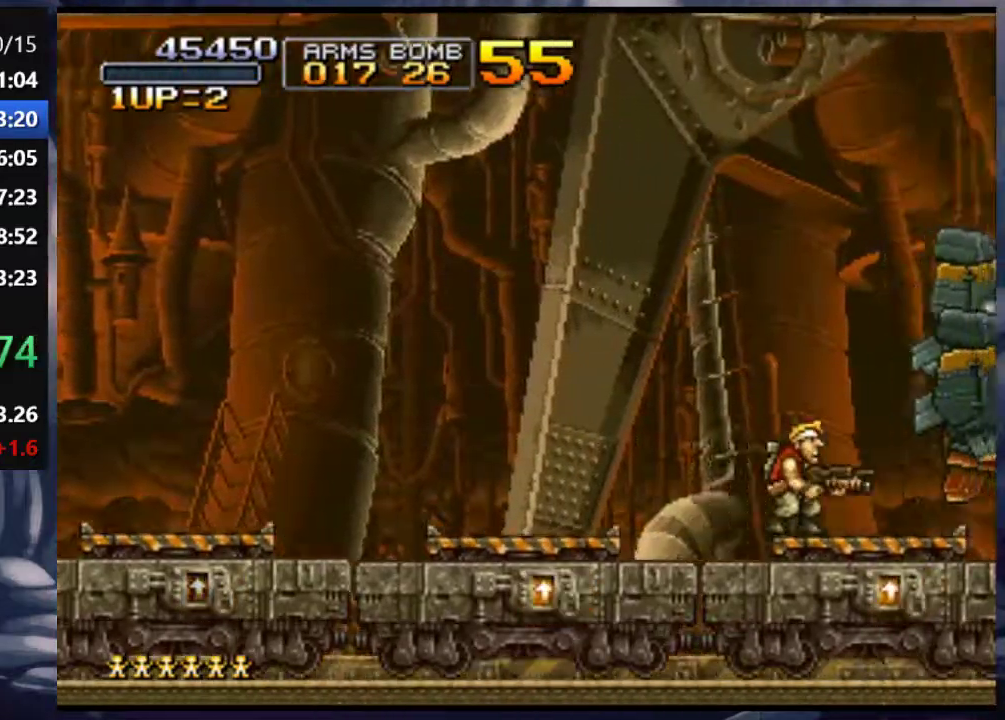
{"dt_ms": 500, "buttons": ["SQUARE", "TRIANGLE"], "left_stick": "center", "right_stick": "center", "events": [[33, "SQUARE", "up"], [33, "TRIANGLE", "up"], [67, "TRIANGLE", "down"], [167, "SQUARE", "down"], [200, "SQUARE", "up"], [267, "SQUARE", "down"], [300, "SQUARE", "up"], [333, "TRIANGLE", "up"], [367, "SQUARE", "down"], [367, "TRIANGLE", "down"], [400, "SQUARE", "up"], [433, "TRIANGLE", "up"], [467, "TRIANGLE", "down"], [500, "SQUARE", "down"]]}
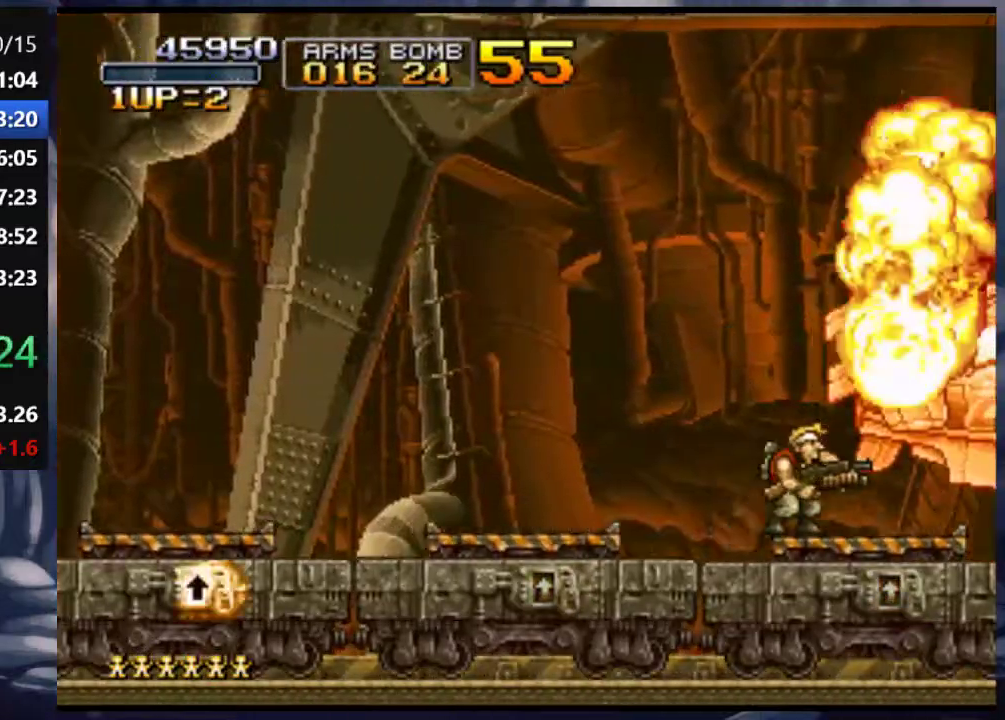
{"dt_ms": 500, "buttons": ["SQUARE", "TRIANGLE"], "left_stick": "center", "right_stick": "center", "events": [[33, "SQUARE", "up"], [33, "TRIANGLE", "up"], [67, "SQUARE", "down"], [100, "TRIANGLE", "down"], [133, "SQUARE", "up"], [133, "TRIANGLE", "up"], [200, "SQUARE", "down"], [200, "TRIANGLE", "down"], [233, "SQUARE", "up"], [233, "TRIANGLE", "up"], [300, "SQUARE", "down"], [300, "TRIANGLE", "down"], [333, "SQUARE", "up"], [333, "TRIANGLE", "up"], [400, "SQUARE", "down"], [433, "SQUARE", "up"], [500, "SQUARE", "down"], [500, "TRIANGLE", "down"]]}